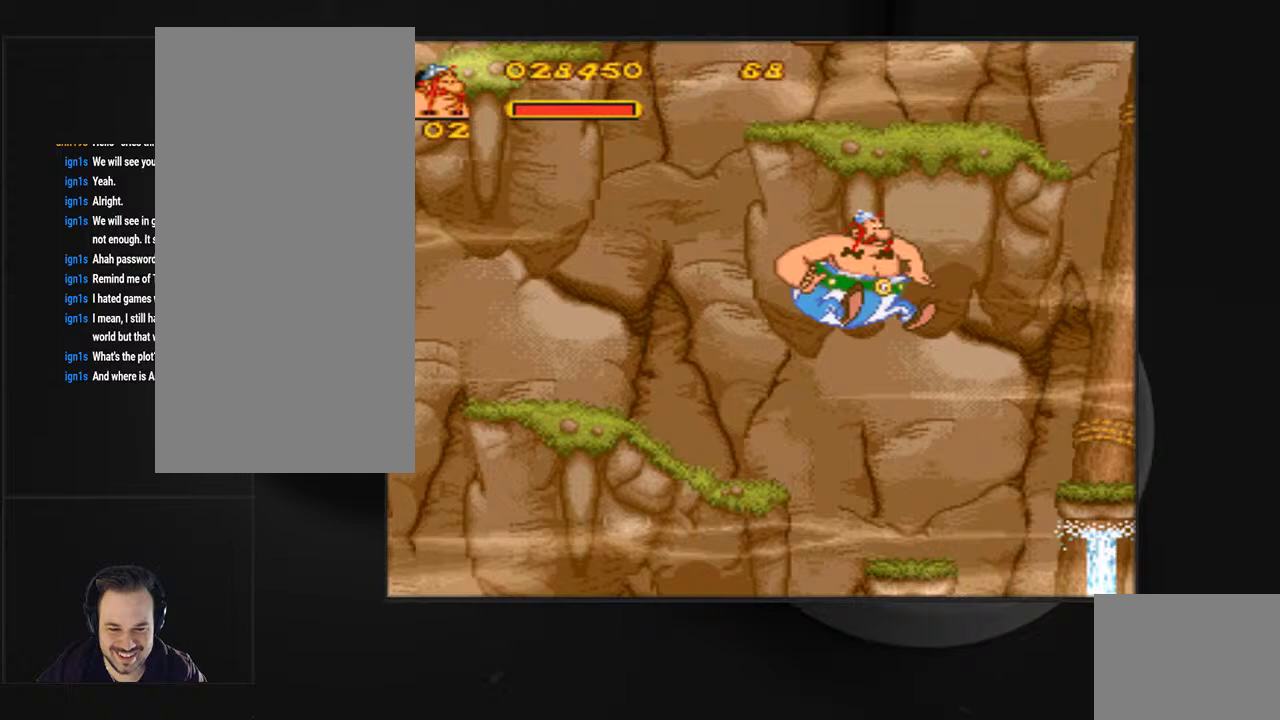
Gameplay with a controller (PlayStation layout); each line is a JSON object with the inputs held at the frame after it. "events" lists button and stick changes between this image and that frame as [ms after this image, input, new state], when the widget could be followed in between. Not read: L3 R3 left_stick right_stick.
{"buttons": [], "events": [[33, "DPAD_RIGHT", "up"]]}
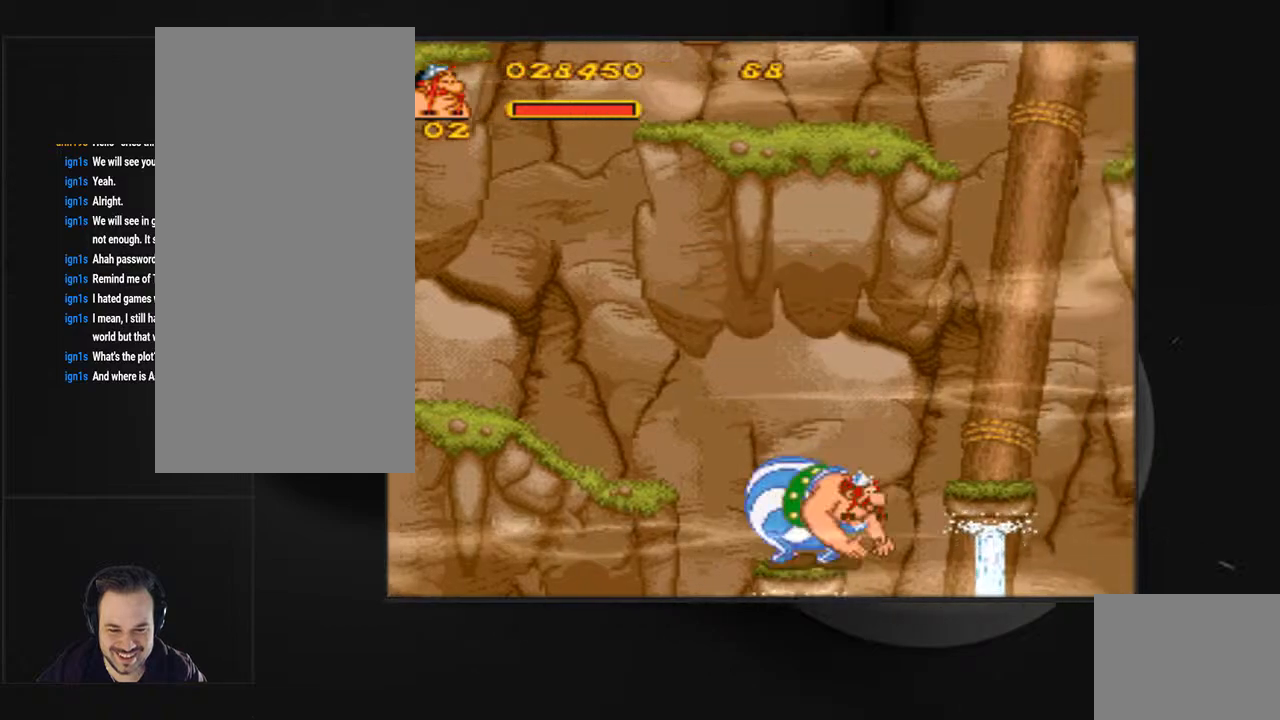
{"buttons": ["CROSS", "SQUARE", "DPAD_RIGHT"], "events": [[267, "DPAD_RIGHT", "down"], [300, "CROSS", "down"], [300, "SQUARE", "down"]]}
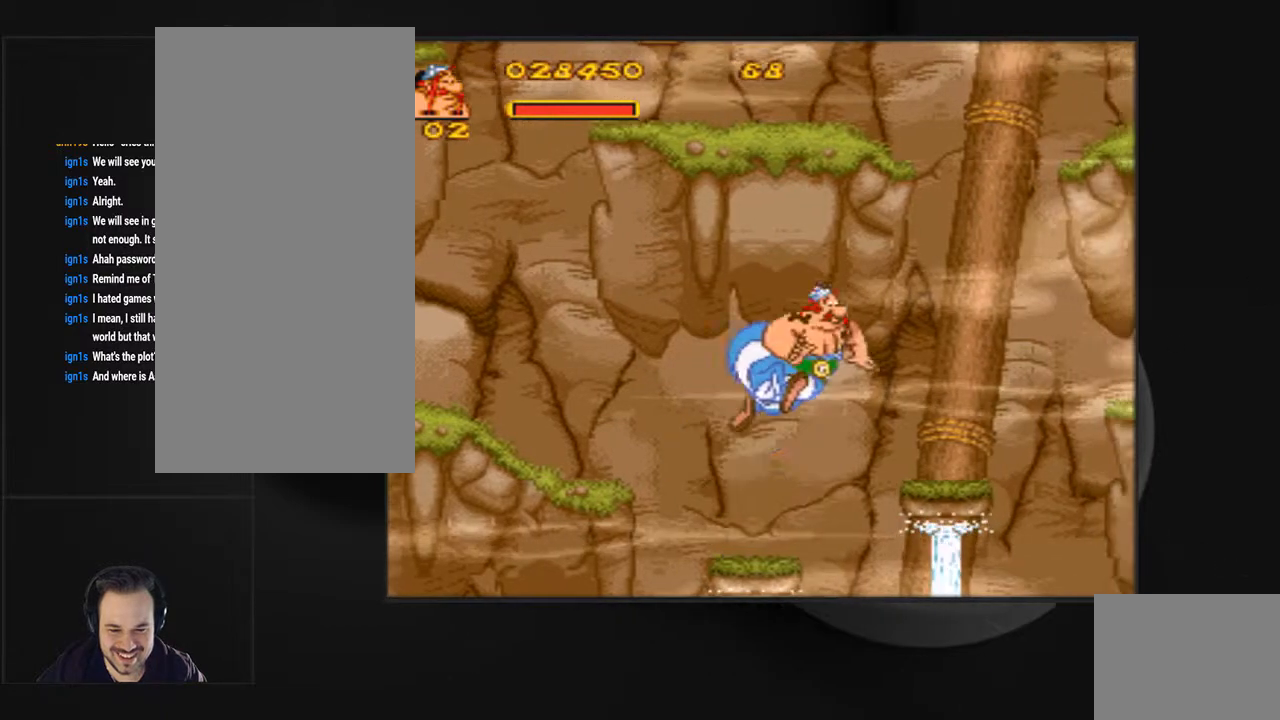
{"buttons": ["CROSS", "SQUARE", "DPAD_RIGHT"], "events": [[67, "CROSS", "up"], [67, "SQUARE", "up"], [467, "CROSS", "down"], [467, "SQUARE", "down"]]}
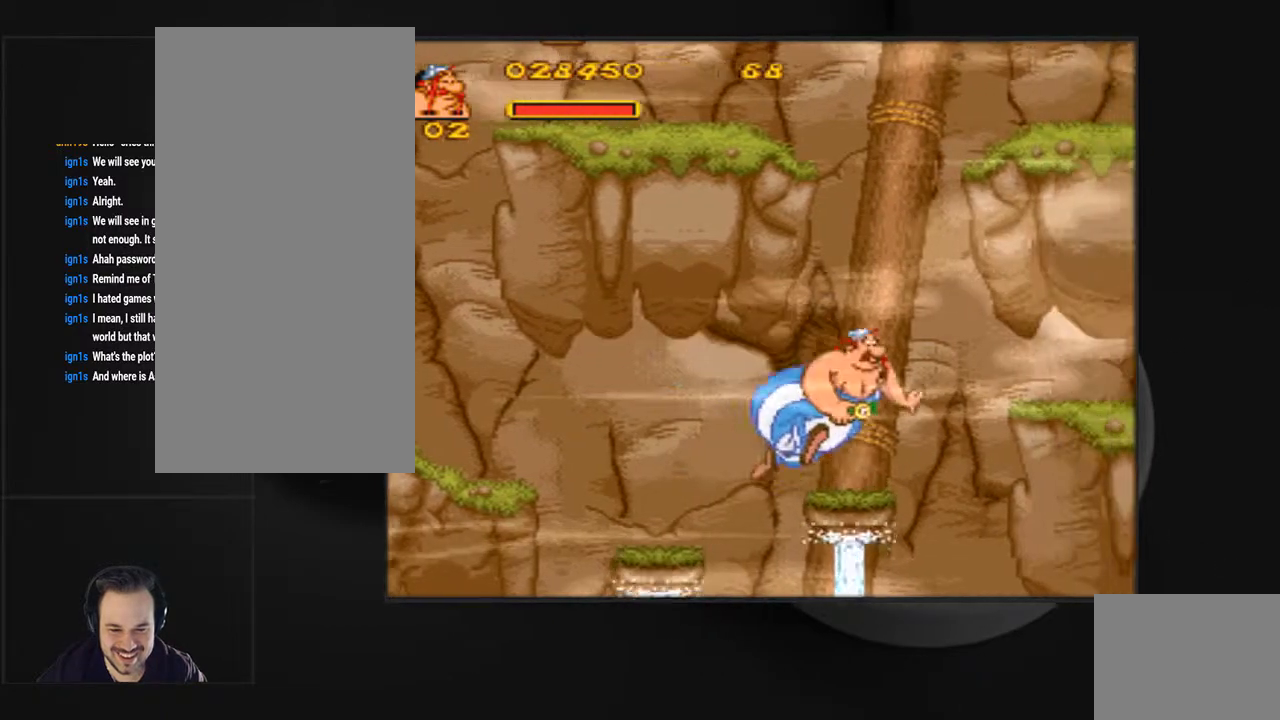
{"buttons": ["CROSS", "SQUARE", "DPAD_RIGHT"], "events": []}
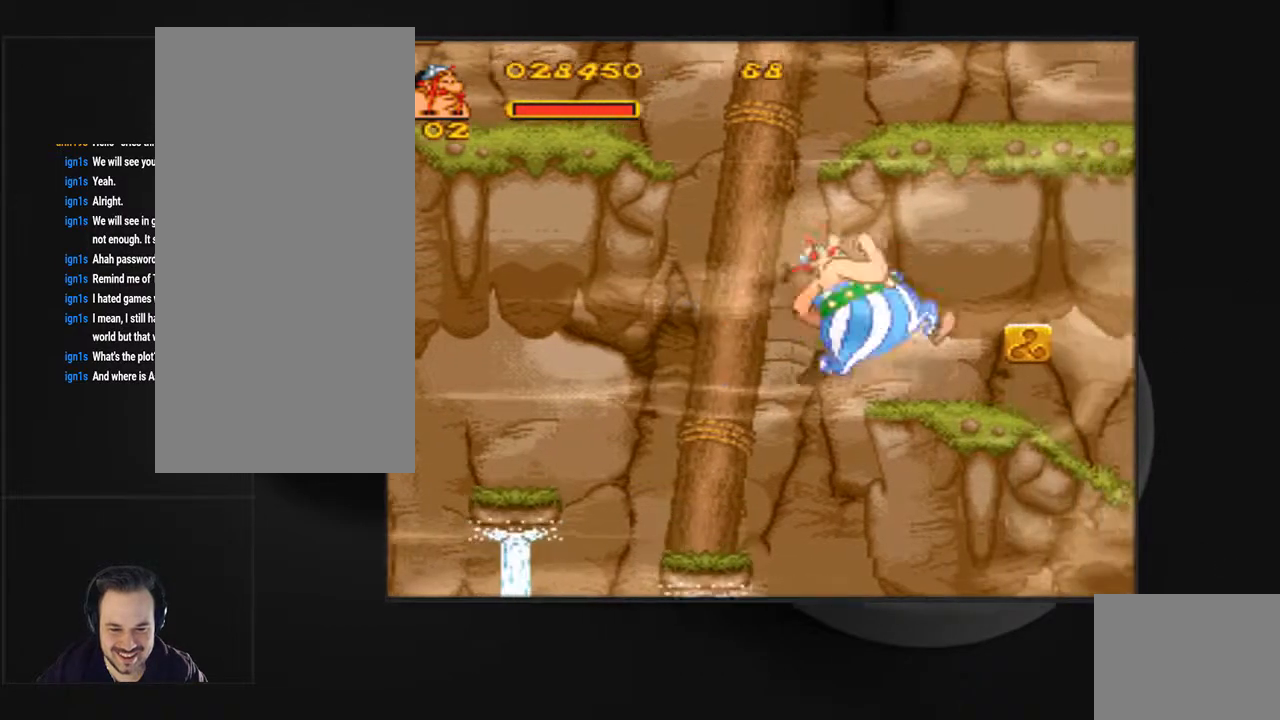
{"buttons": ["CIRCLE"], "events": [[133, "CROSS", "up"], [133, "DPAD_RIGHT", "up"], [167, "SQUARE", "up"], [433, "CIRCLE", "down"]]}
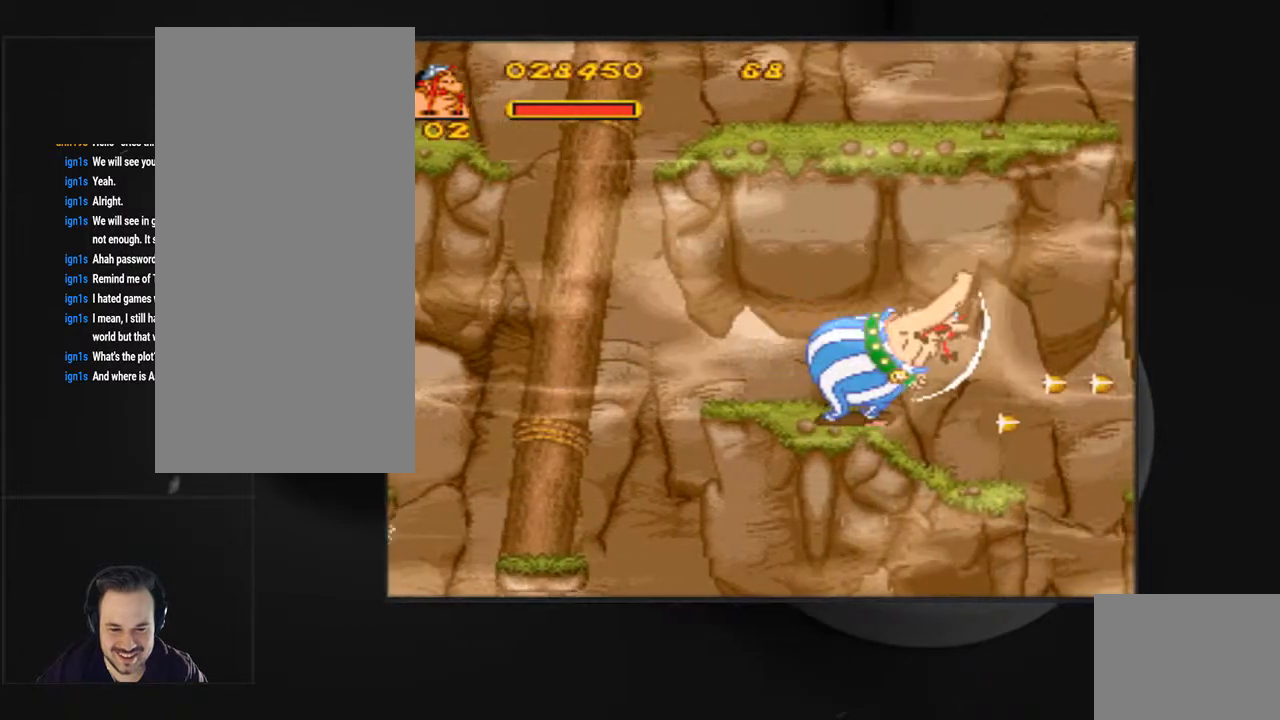
{"buttons": [], "events": [[33, "CIRCLE", "up"], [300, "DPAD_LEFT", "down"], [433, "DPAD_LEFT", "up"]]}
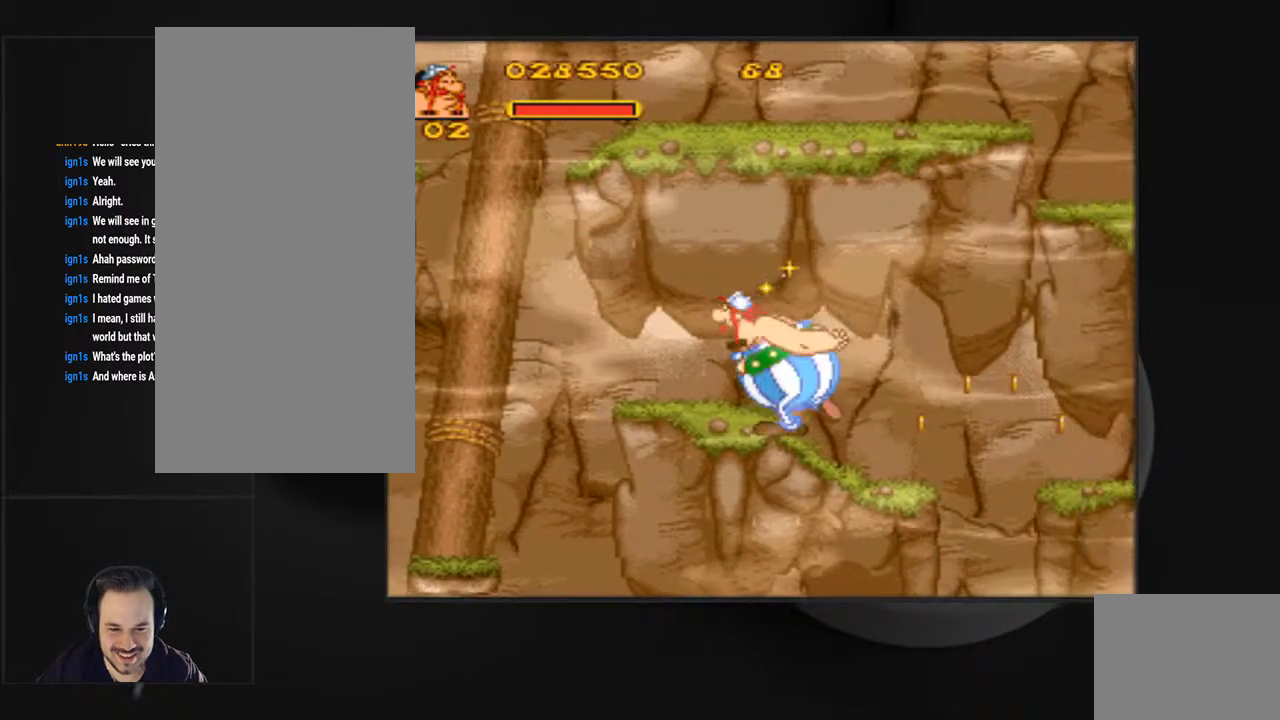
{"buttons": ["DPAD_RIGHT"], "events": [[33, "DPAD_RIGHT", "down"]]}
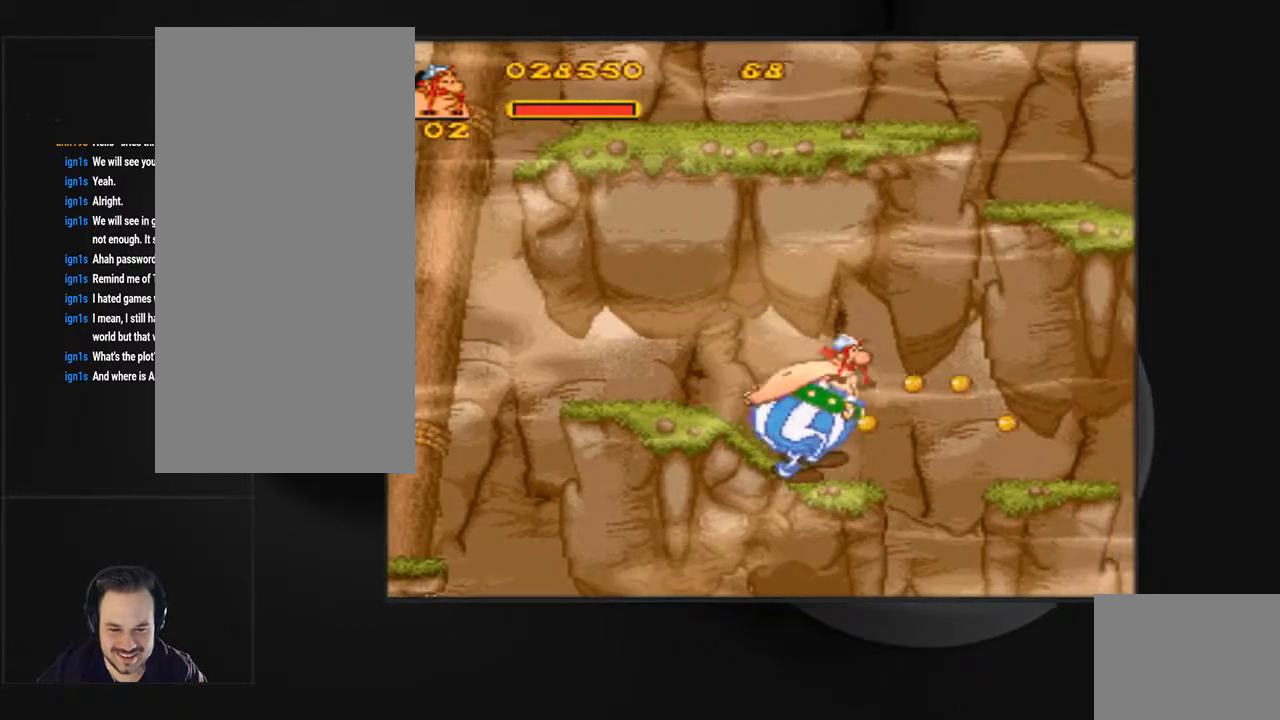
{"buttons": ["DPAD_RIGHT"], "events": [[133, "CROSS", "down"], [133, "SQUARE", "down"], [400, "CROSS", "up"], [400, "SQUARE", "up"]]}
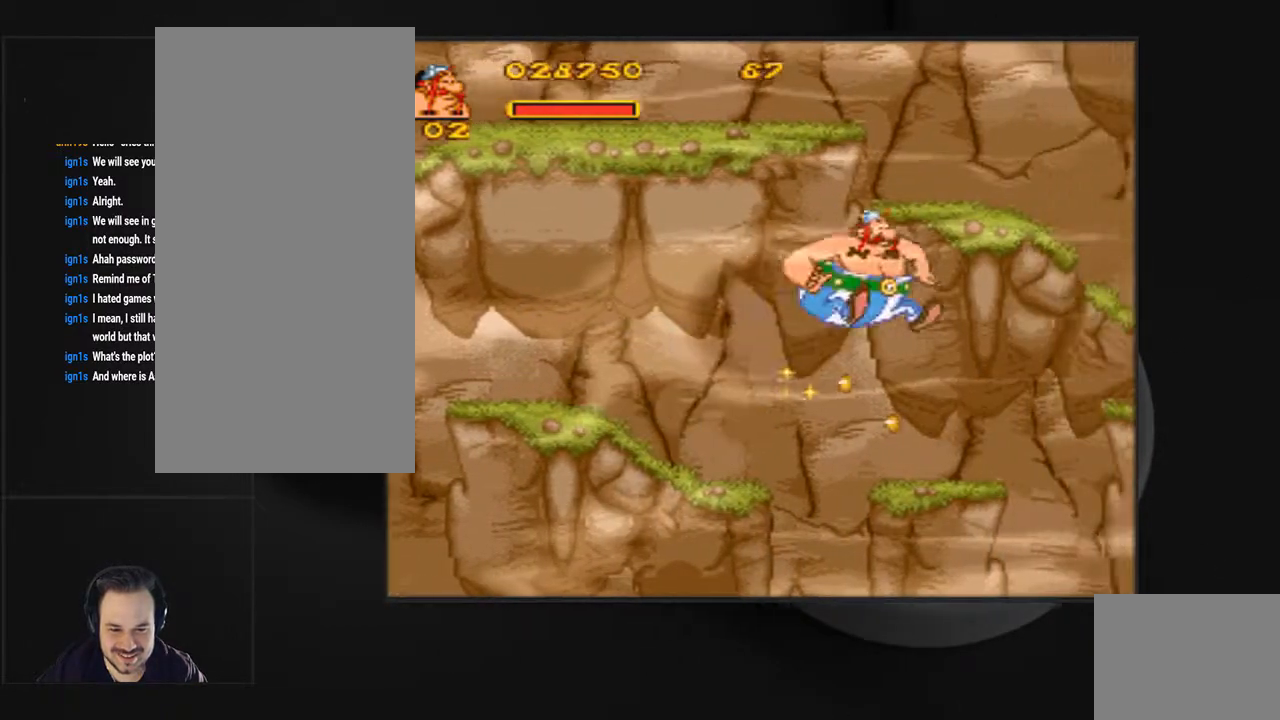
{"buttons": ["CROSS", "SQUARE", "DPAD_RIGHT"], "events": [[400, "SQUARE", "down"], [433, "CROSS", "down"]]}
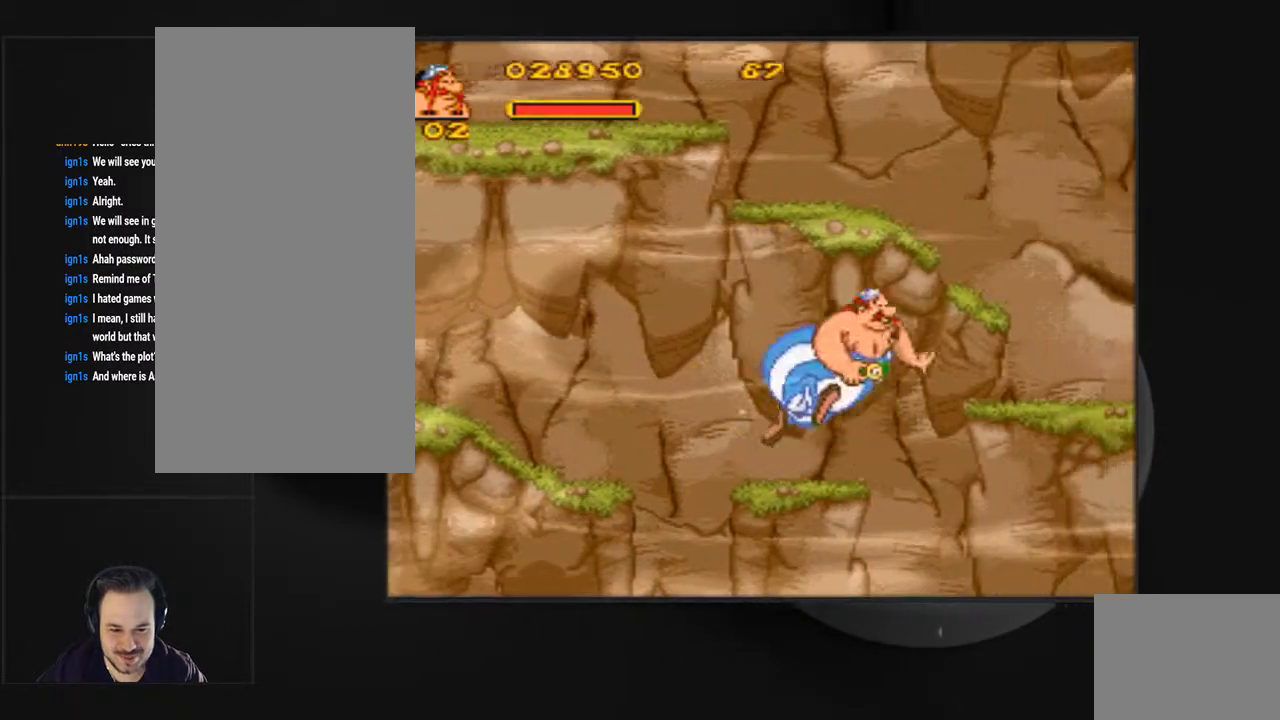
{"buttons": ["DPAD_RIGHT"], "events": [[300, "CROSS", "up"], [300, "SQUARE", "up"]]}
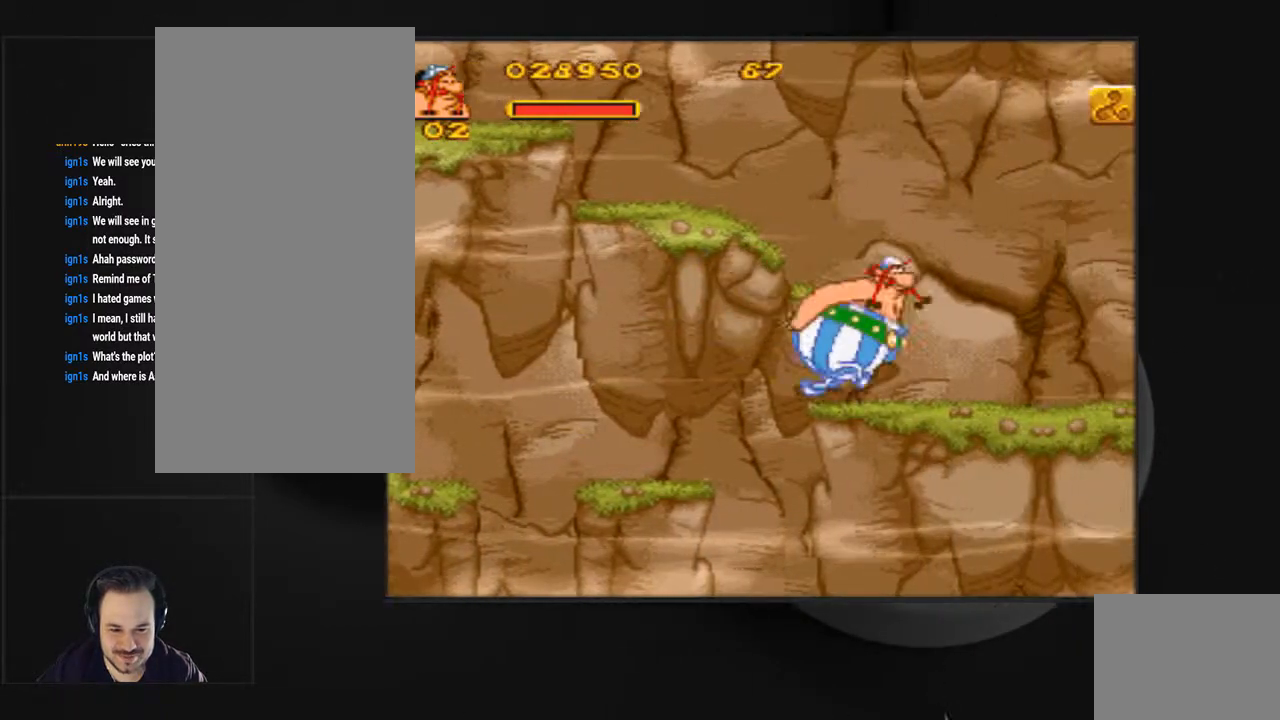
{"buttons": ["CROSS", "SQUARE", "DPAD_LEFT"], "events": [[133, "DPAD_RIGHT", "up"], [267, "DPAD_LEFT", "down"], [433, "CROSS", "down"], [433, "SQUARE", "down"]]}
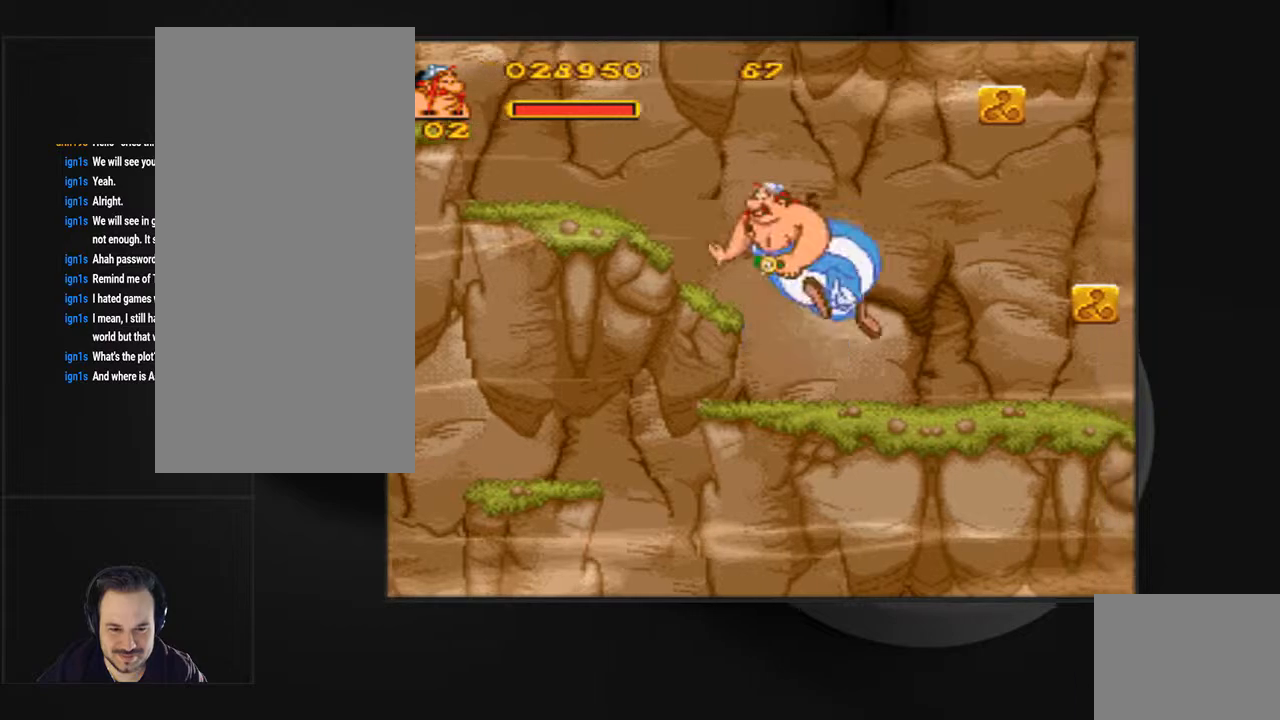
{"buttons": [], "events": [[333, "DPAD_LEFT", "up"], [367, "CROSS", "up"], [433, "SQUARE", "up"]]}
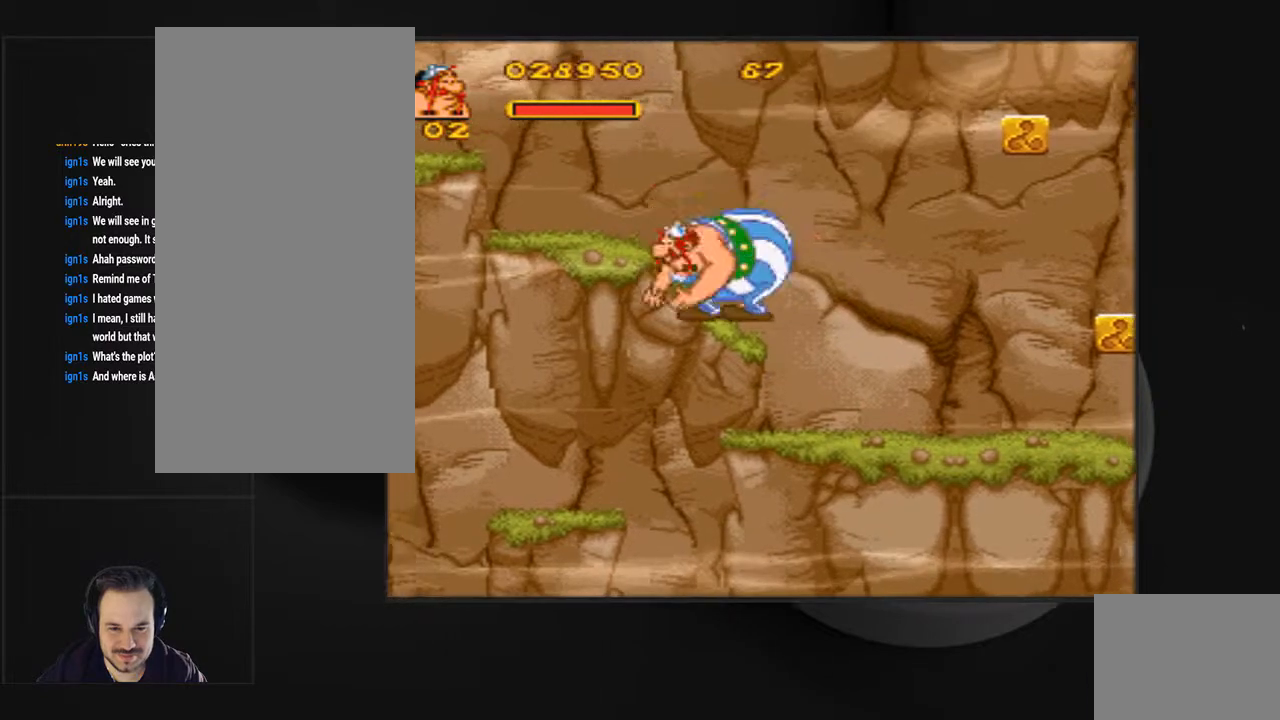
{"buttons": ["CROSS", "SQUARE", "DPAD_LEFT"], "events": [[300, "DPAD_LEFT", "down"], [333, "CROSS", "down"], [333, "SQUARE", "down"]]}
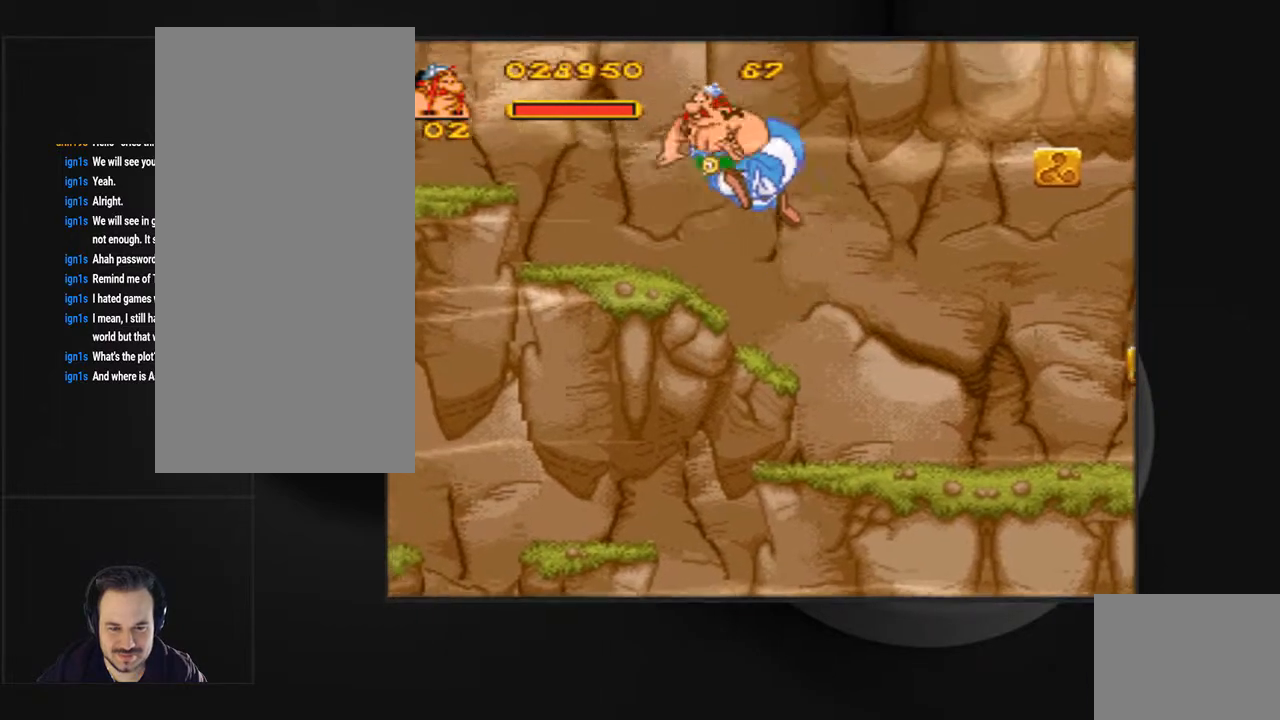
{"buttons": ["DPAD_LEFT"], "events": [[67, "SQUARE", "up"], [100, "CROSS", "up"], [200, "DPAD_LEFT", "up"], [400, "DPAD_LEFT", "down"]]}
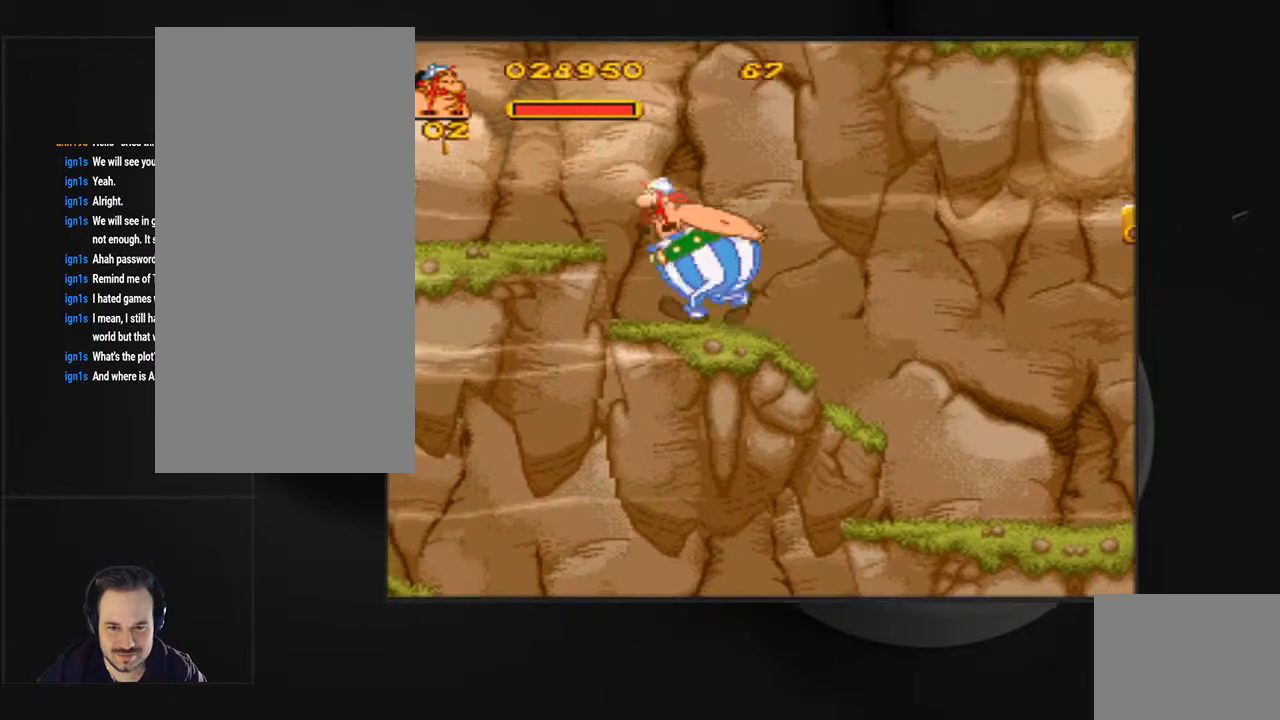
{"buttons": ["DPAD_LEFT"], "events": [[33, "CROSS", "down"], [33, "SQUARE", "down"], [433, "CROSS", "up"], [500, "SQUARE", "up"]]}
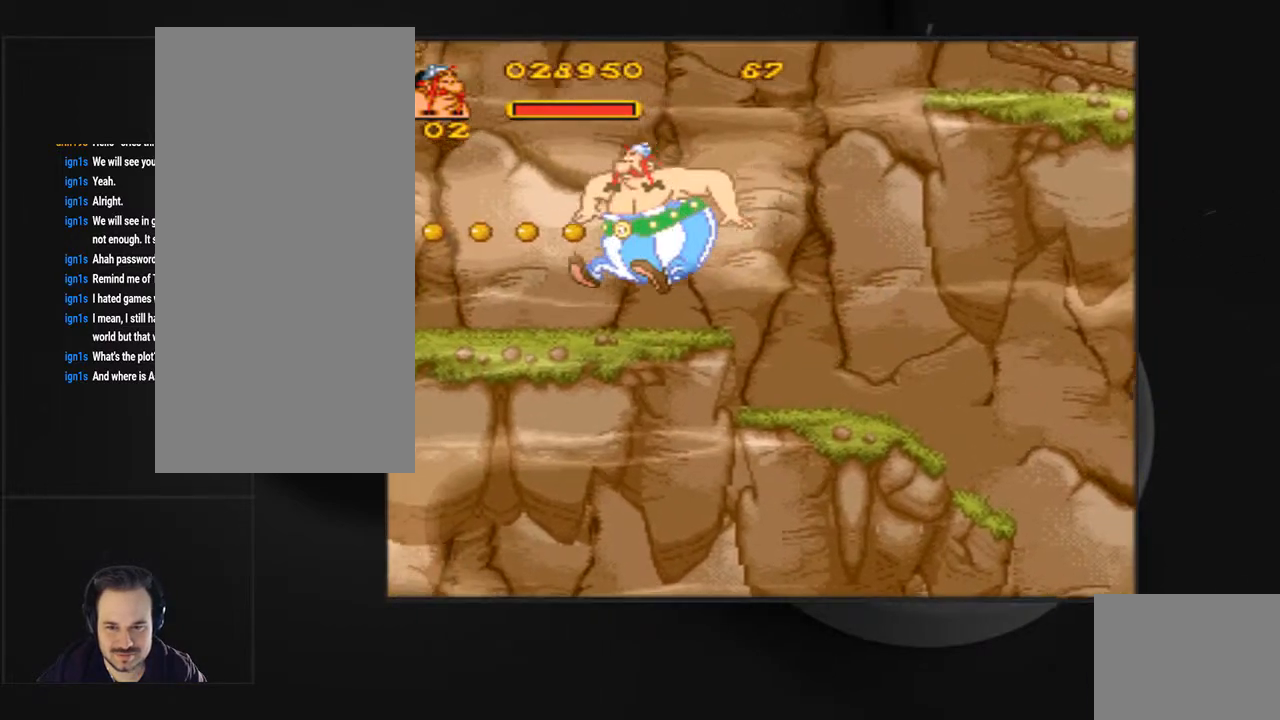
{"buttons": ["DPAD_LEFT"], "events": []}
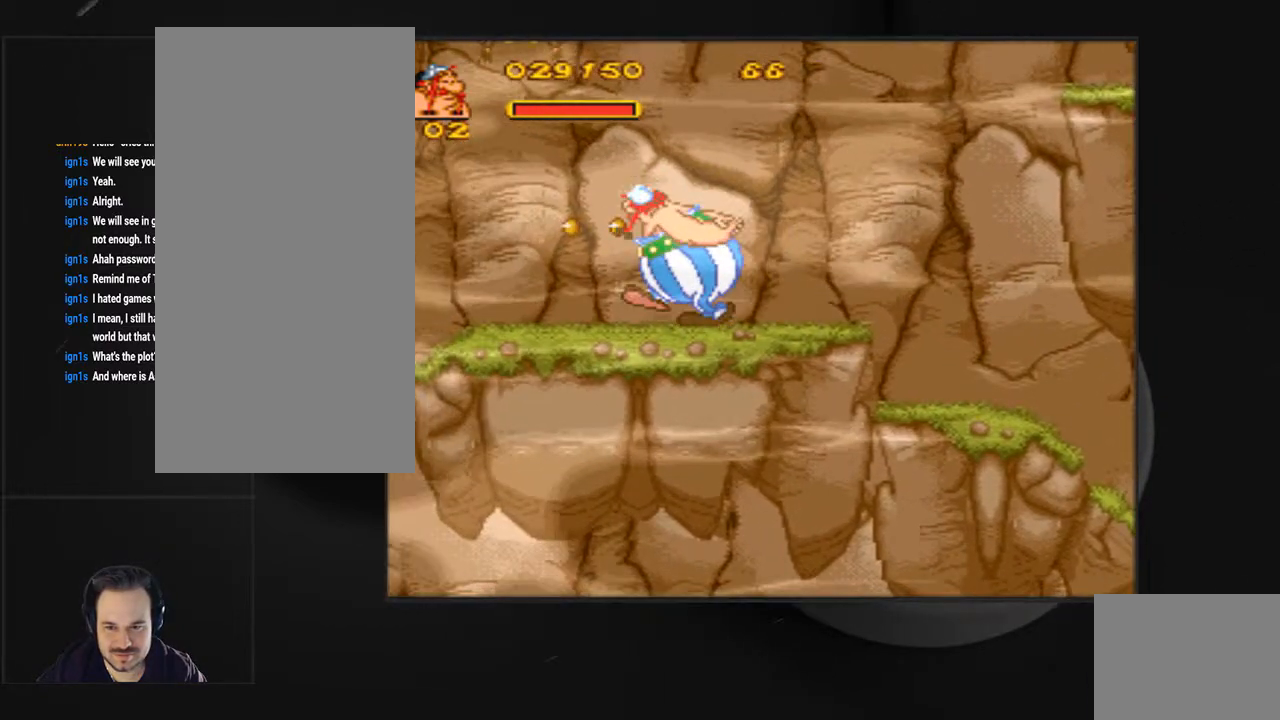
{"buttons": ["DPAD_LEFT"], "events": []}
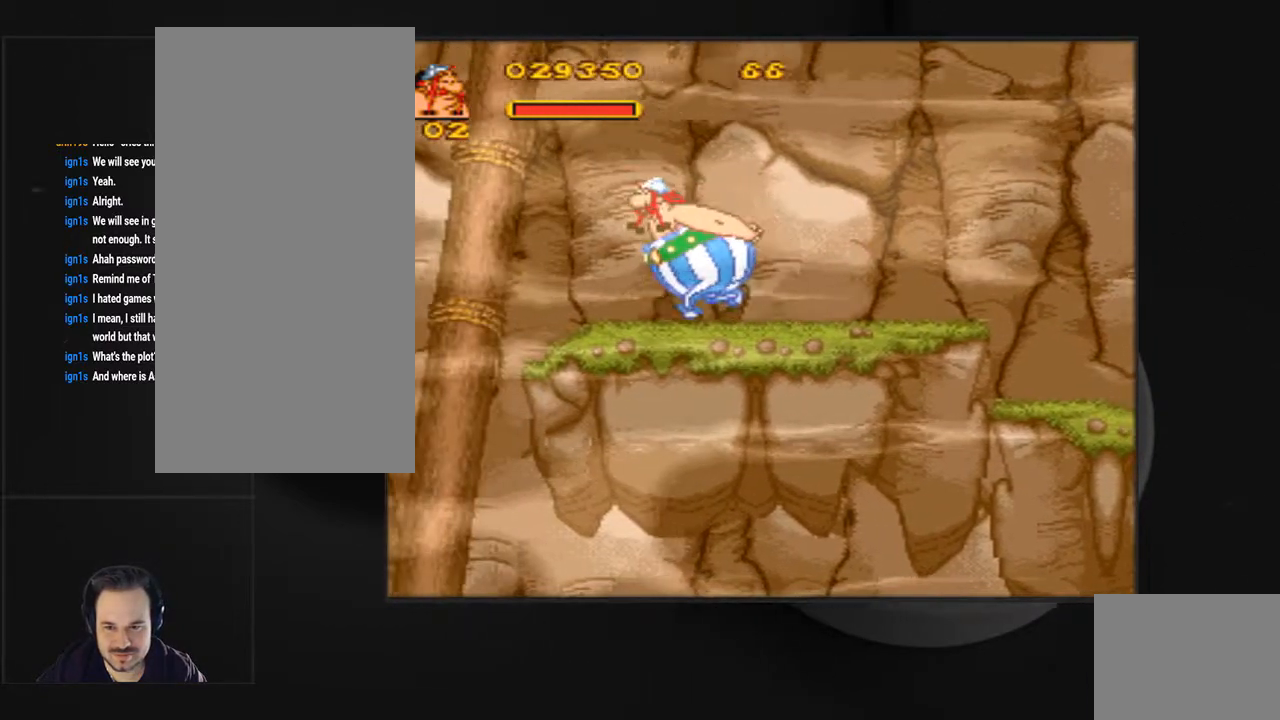
{"buttons": ["CROSS", "SQUARE", "DPAD_LEFT"], "events": [[400, "SQUARE", "down"], [500, "CROSS", "down"]]}
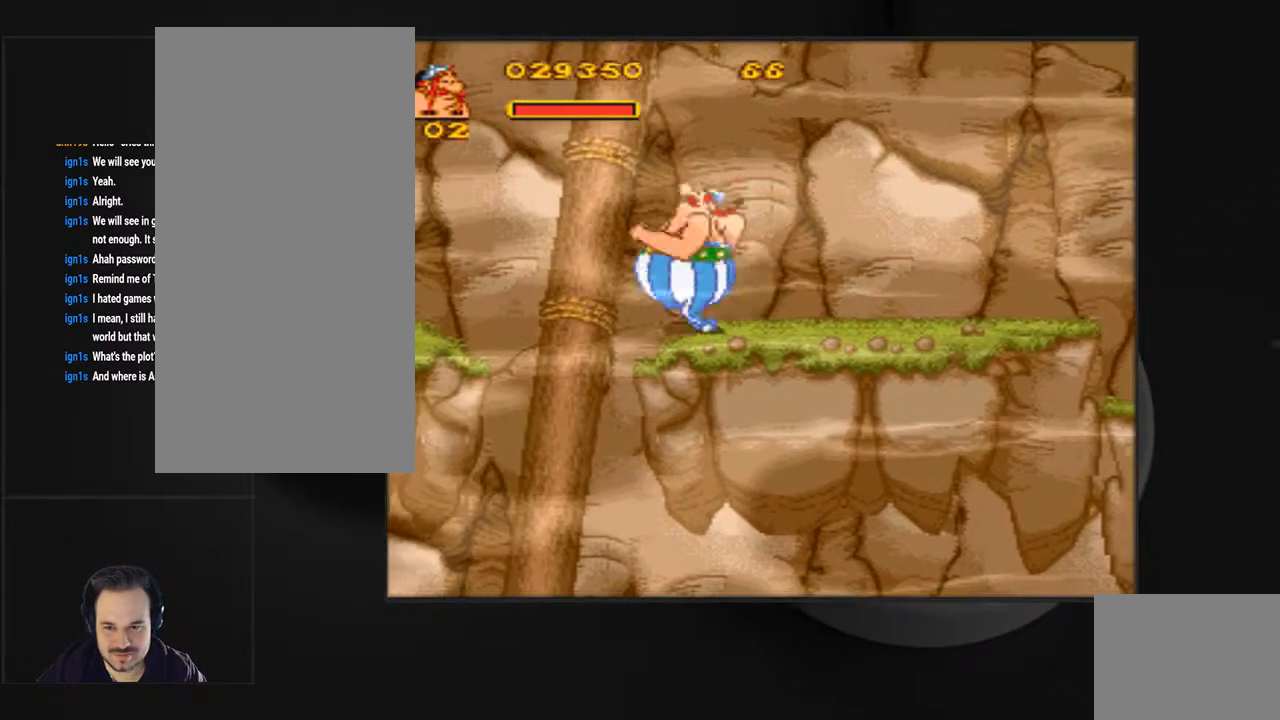
{"buttons": ["CROSS", "SQUARE", "DPAD_LEFT"], "events": []}
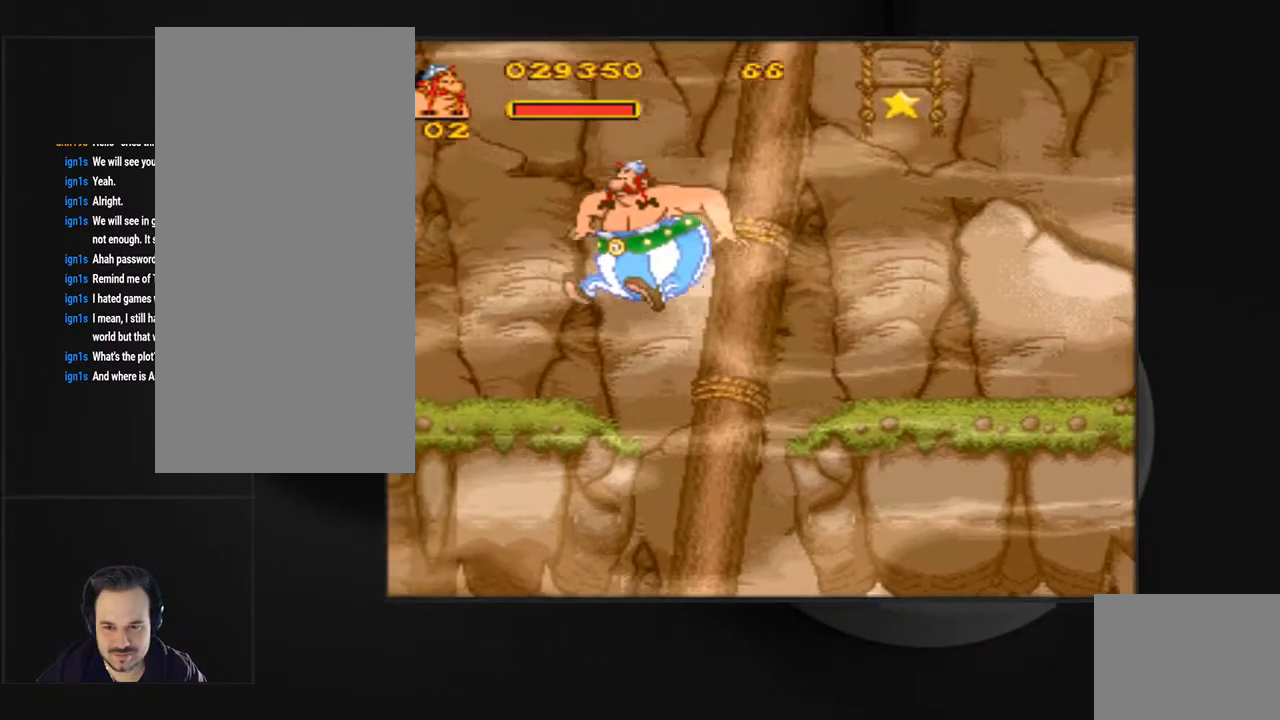
{"buttons": ["DPAD_LEFT"], "events": [[100, "CROSS", "up"], [167, "DPAD_LEFT", "up"], [167, "SQUARE", "up"], [433, "DPAD_LEFT", "down"]]}
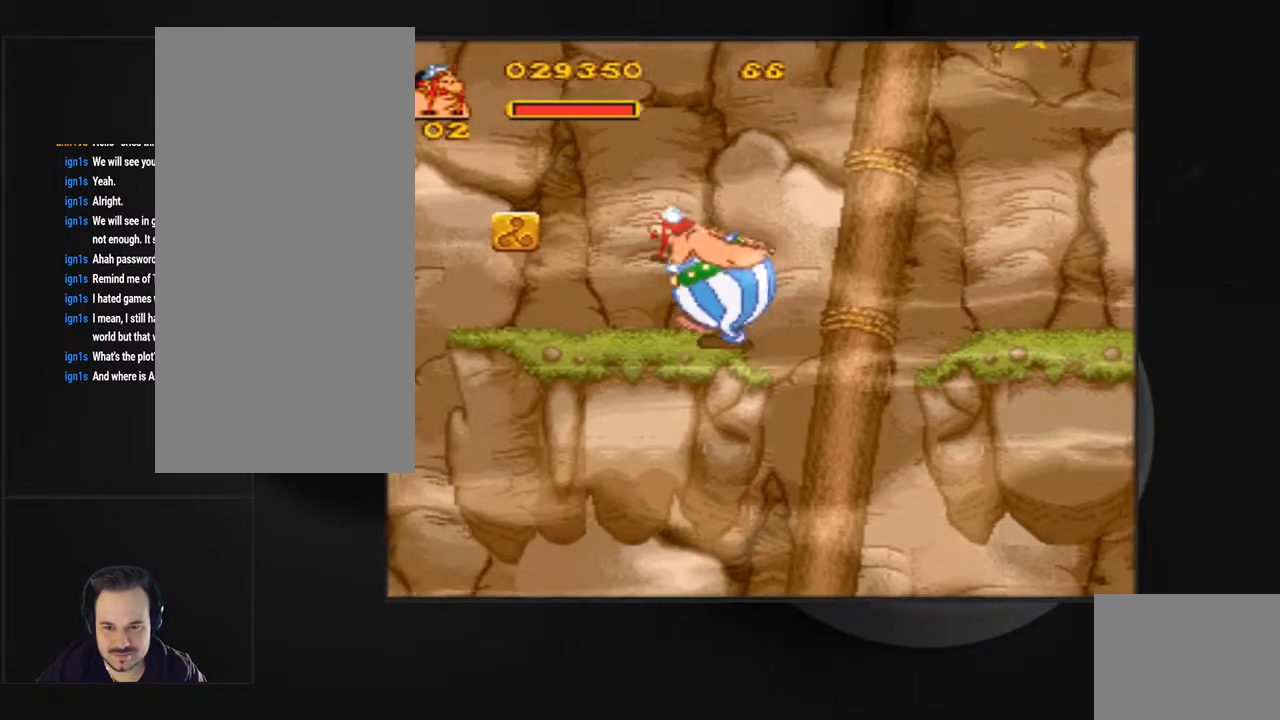
{"buttons": [], "events": [[333, "CIRCLE", "down"], [333, "DPAD_LEFT", "up"], [433, "CIRCLE", "up"]]}
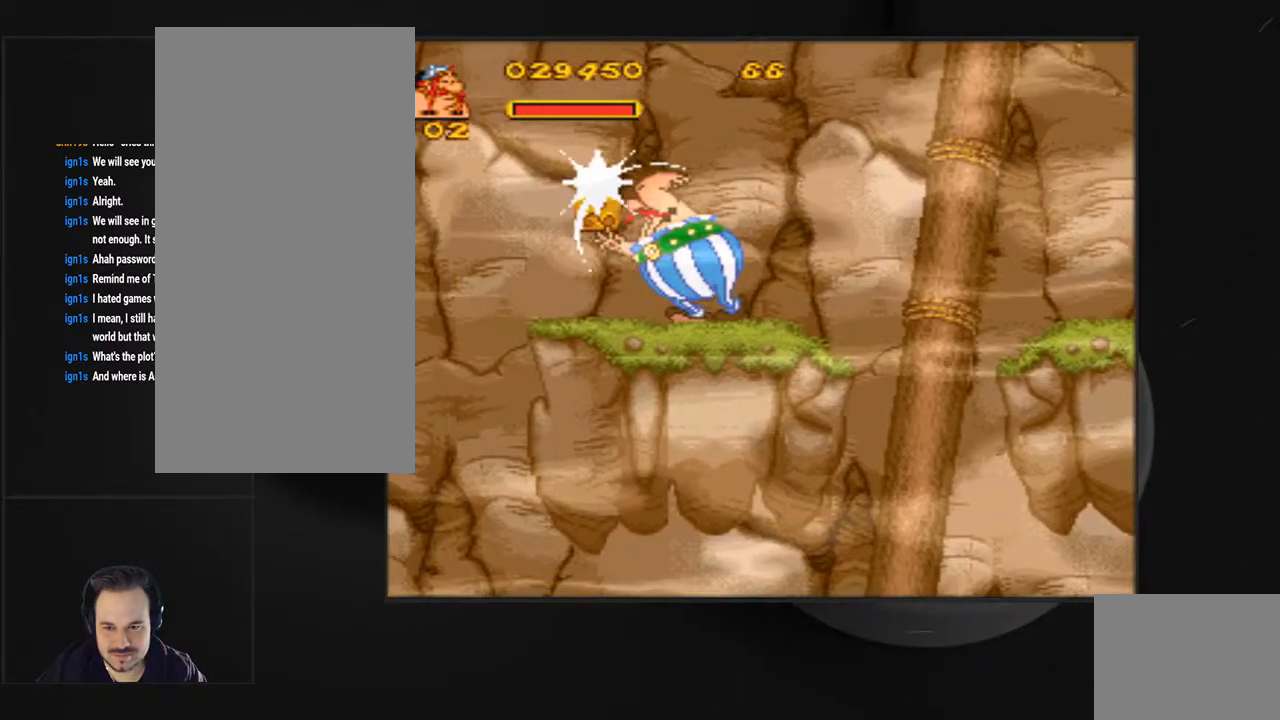
{"buttons": ["CIRCLE"], "events": [[33, "CIRCLE", "down"], [133, "CIRCLE", "up"], [500, "CIRCLE", "down"]]}
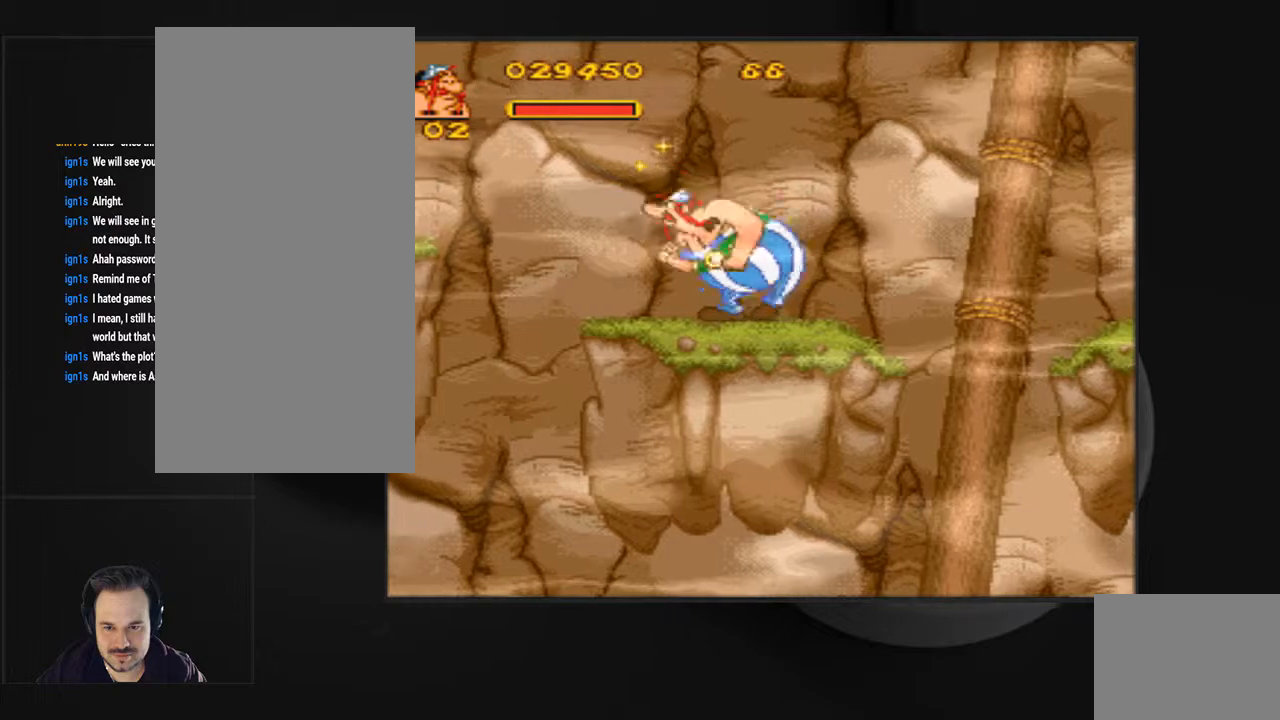
{"buttons": ["SQUARE", "DPAD_LEFT"], "events": [[133, "CIRCLE", "up"], [133, "DPAD_LEFT", "down"], [433, "SQUARE", "down"]]}
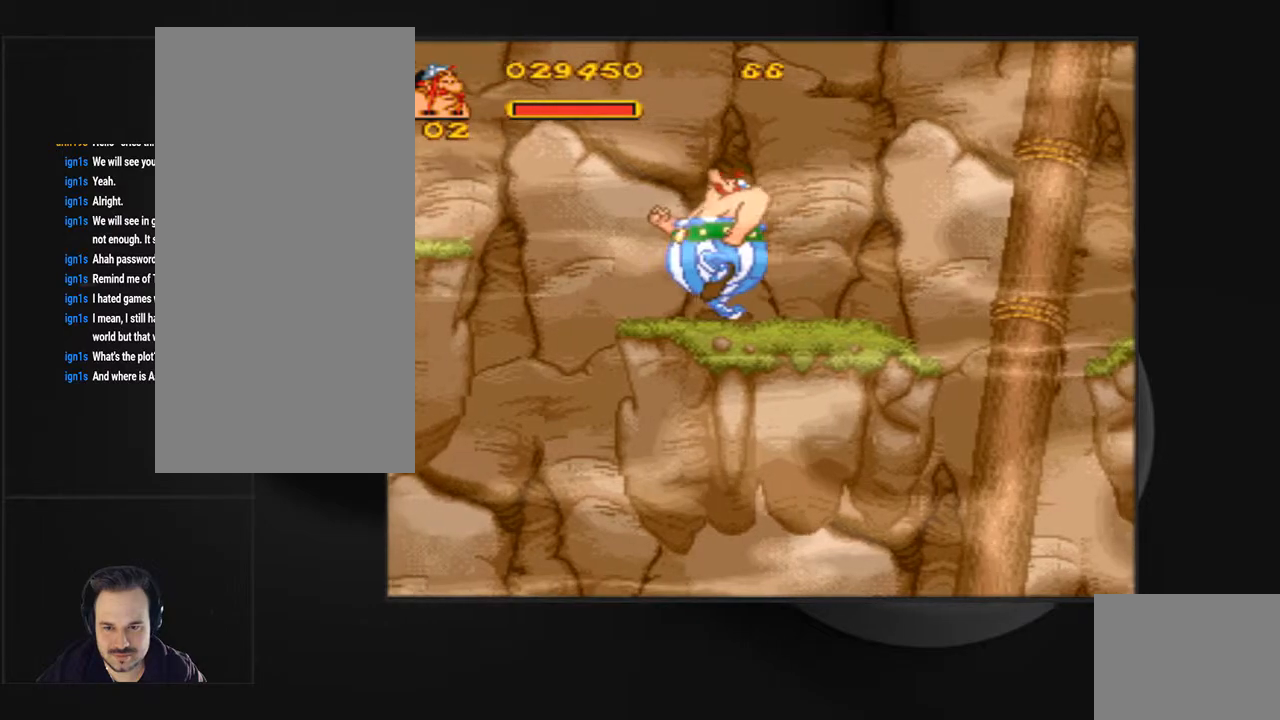
{"buttons": ["CROSS", "SQUARE", "DPAD_LEFT"], "events": [[167, "CROSS", "down"]]}
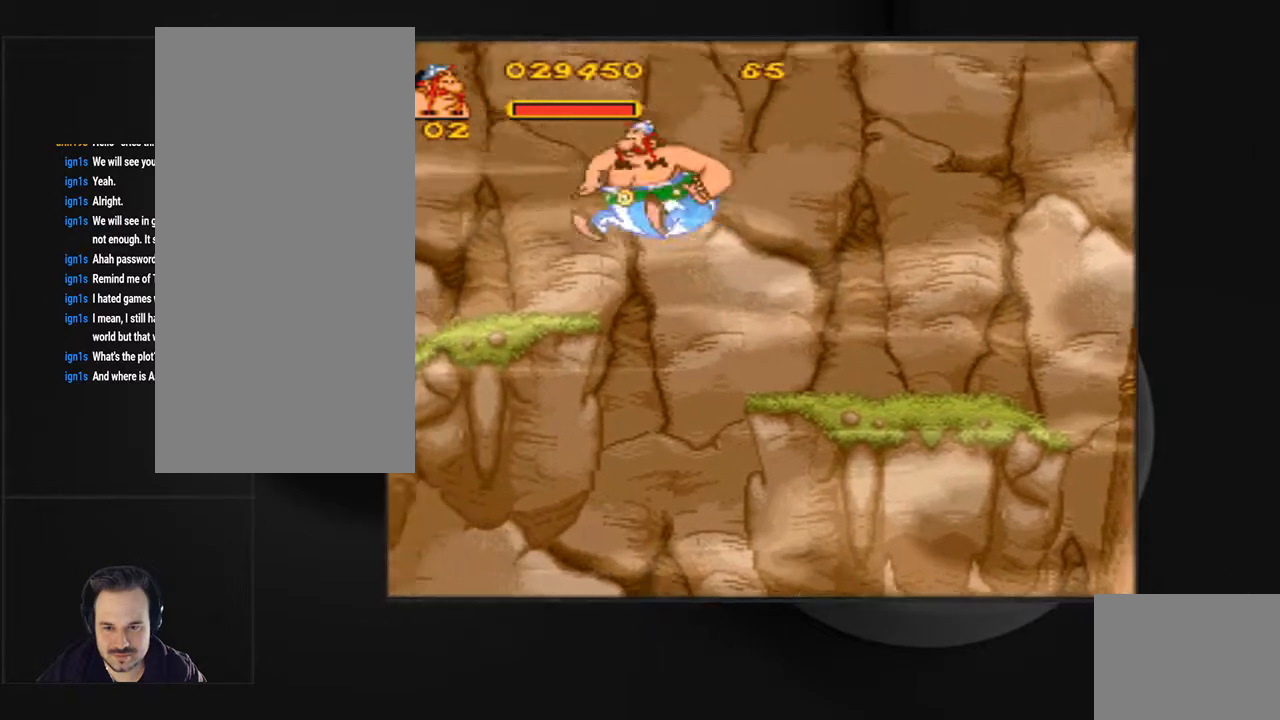
{"buttons": [], "events": [[200, "DPAD_LEFT", "up"], [267, "CROSS", "up"], [300, "SQUARE", "up"]]}
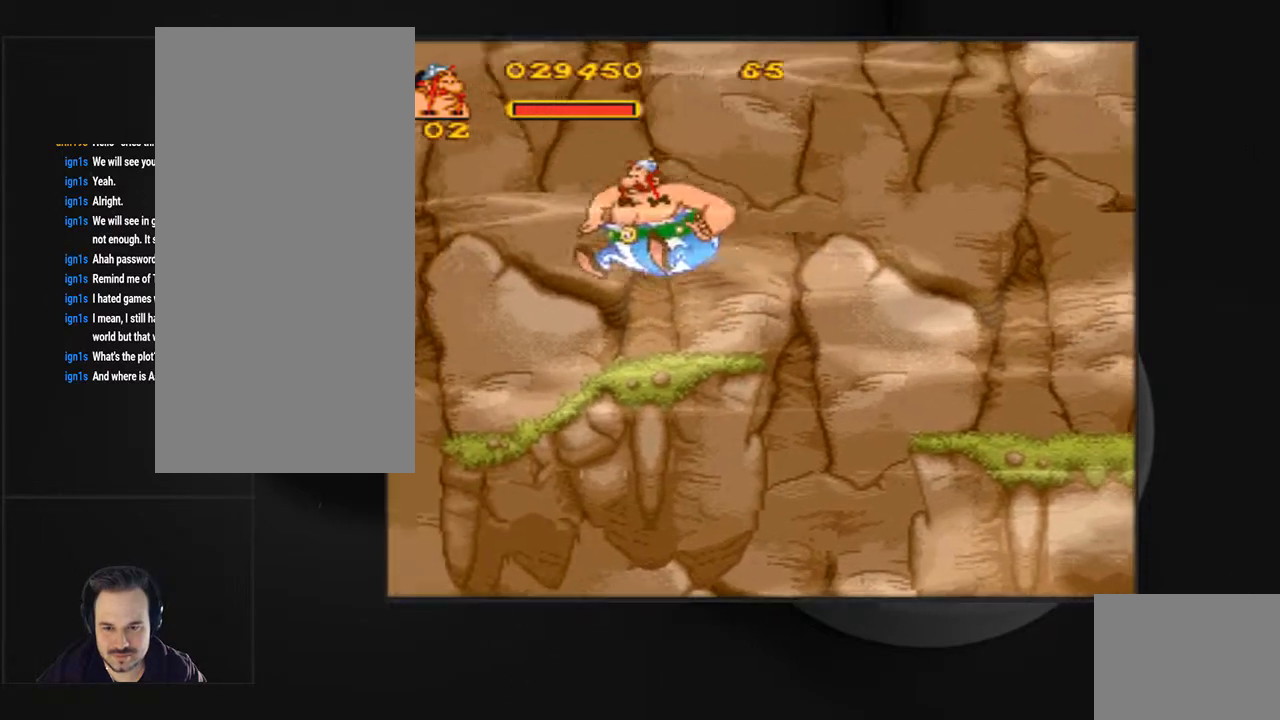
{"buttons": [], "events": [[100, "DPAD_LEFT", "down"], [200, "DPAD_LEFT", "up"]]}
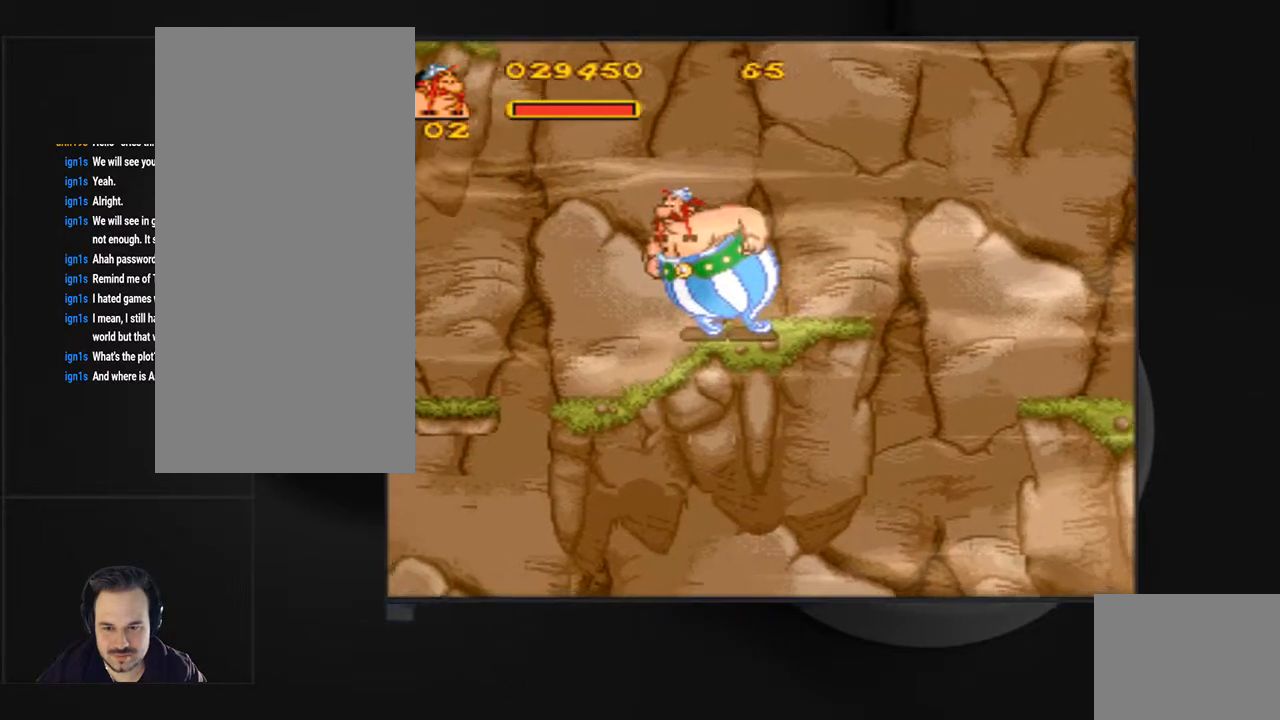
{"buttons": ["DPAD_LEFT"], "events": [[167, "DPAD_LEFT", "down"]]}
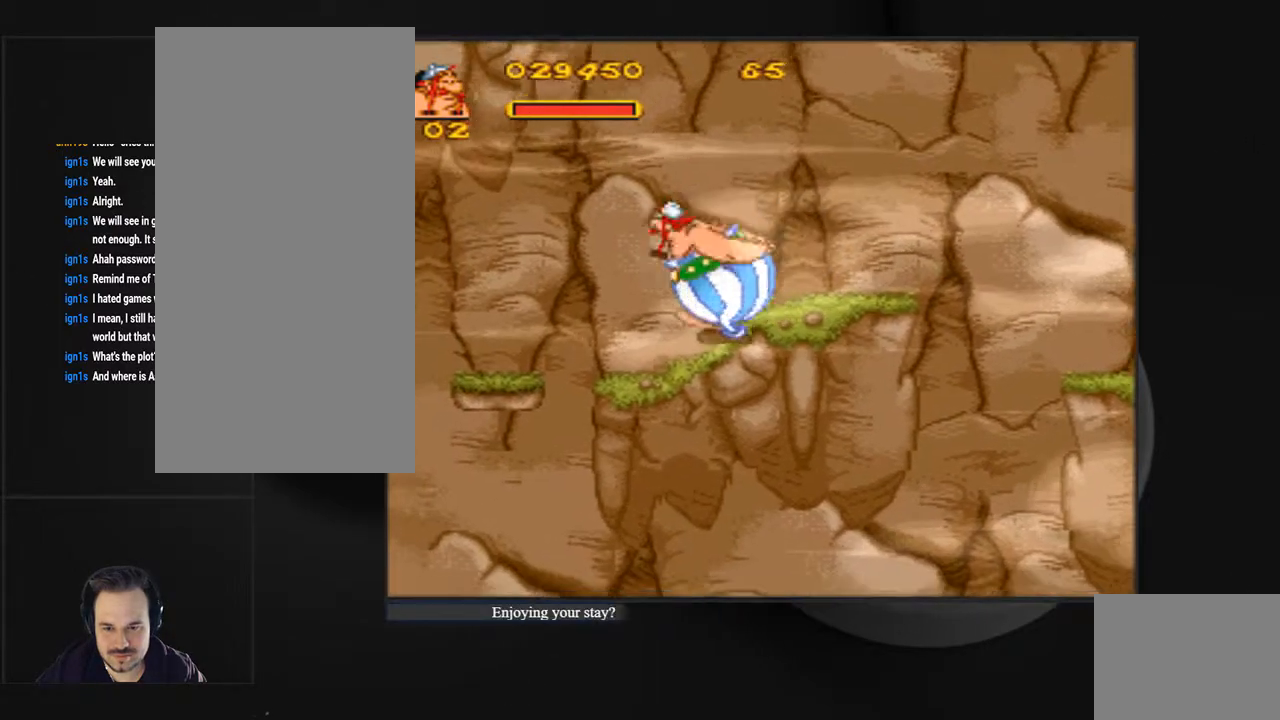
{"buttons": ["DPAD_LEFT"], "events": [[200, "SQUARE", "down"], [233, "CROSS", "down"], [467, "CROSS", "up"], [500, "SQUARE", "up"]]}
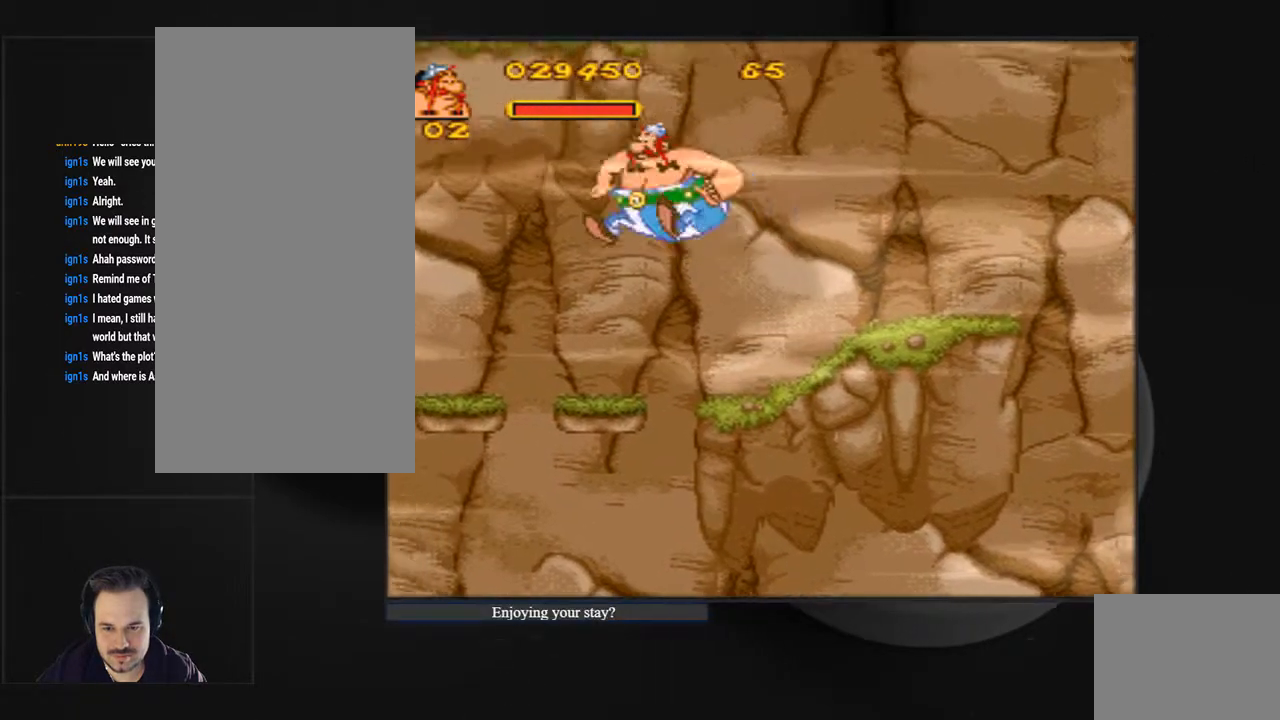
{"buttons": ["CROSS", "SQUARE", "DPAD_LEFT"], "events": [[67, "DPAD_LEFT", "up"], [467, "CROSS", "down"], [467, "DPAD_LEFT", "down"], [467, "SQUARE", "down"]]}
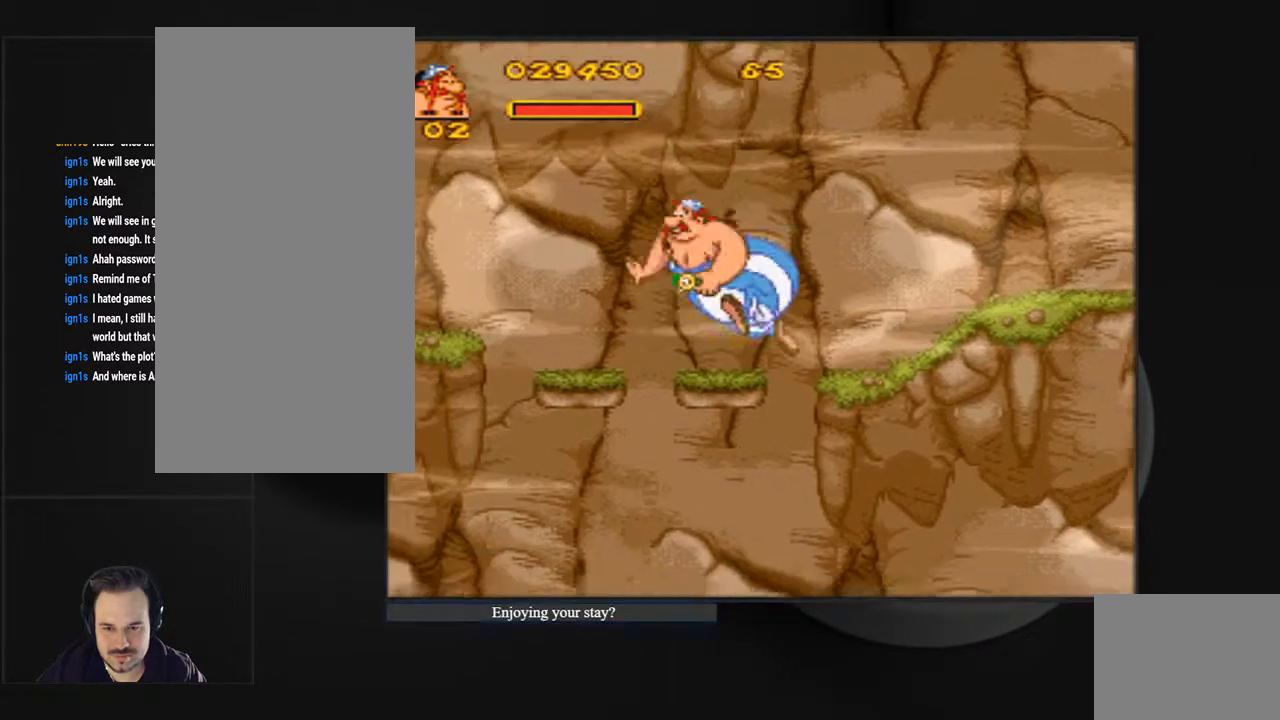
{"buttons": ["DPAD_LEFT"], "events": [[167, "CROSS", "up"], [167, "SQUARE", "up"], [300, "DPAD_LEFT", "up"], [500, "DPAD_LEFT", "down"]]}